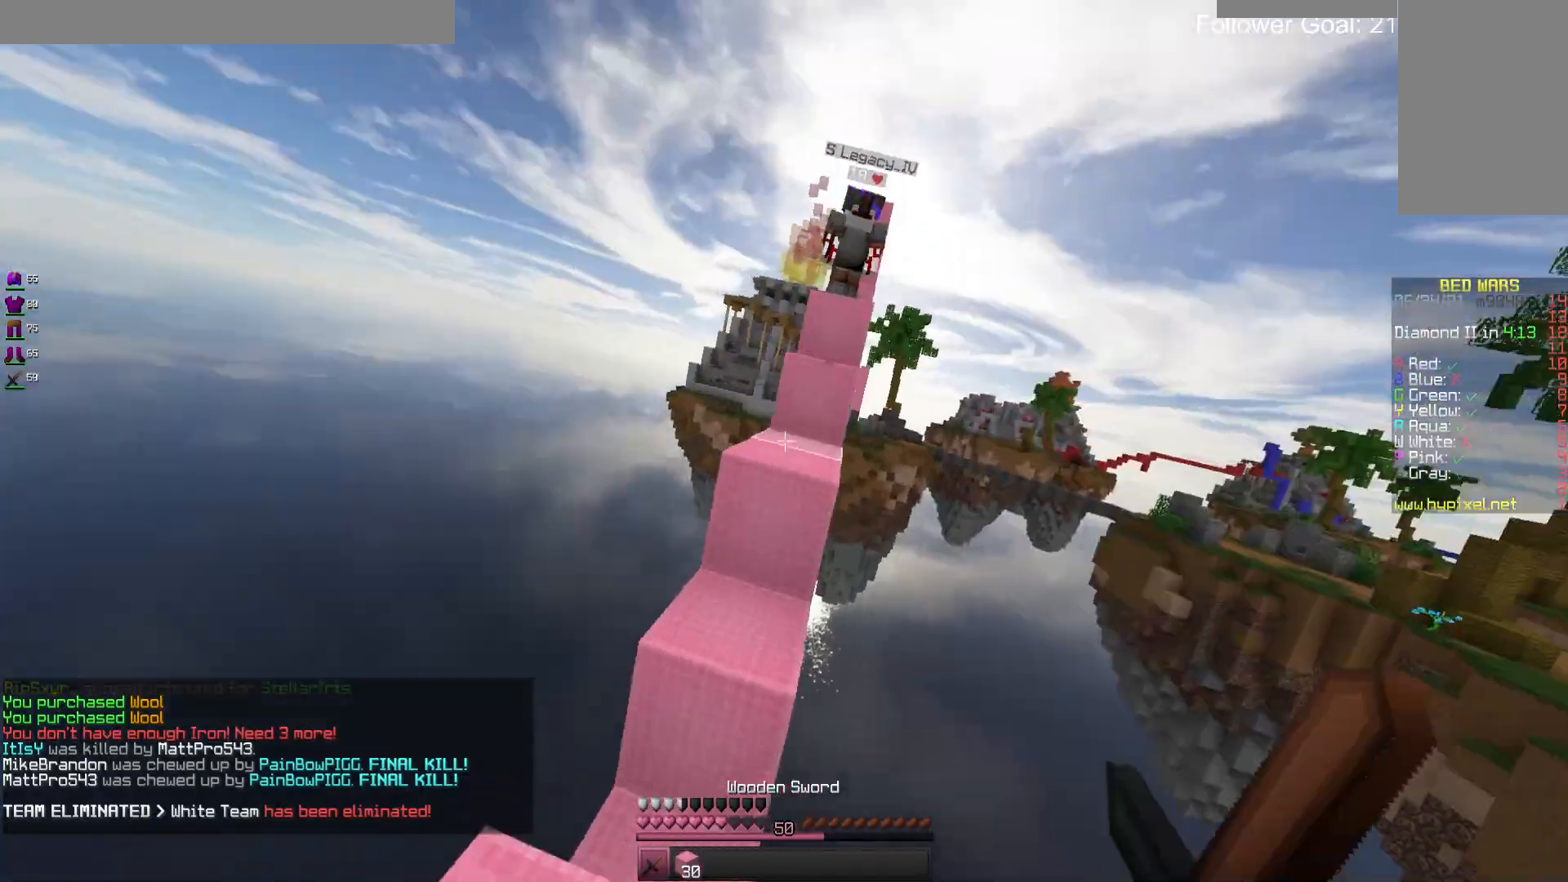
Gameplay with keyboard and mouse; each line is a JSON object with the keys and mouse buttons held at the frame after it. "events" lists presses ("down") and releases ("up") of "a", "d", "s", "space", "w", "mouse_left" and "mouse_right" between this image and that frame as [ms after this image, input, new state], when the widget could be followed in between. "mouse_left", "mouse_right" = the "left", "right" buttons of the "mouse" list. No other keys are recorded. Fast repeated clicks can show as one long hold. Mouse movement is not recorded.
{"keys": ["d", "w"], "mouse": [], "events": [[167, "s", "down"], [200, "d", "down"], [233, "s", "up"], [333, "w", "down"]]}
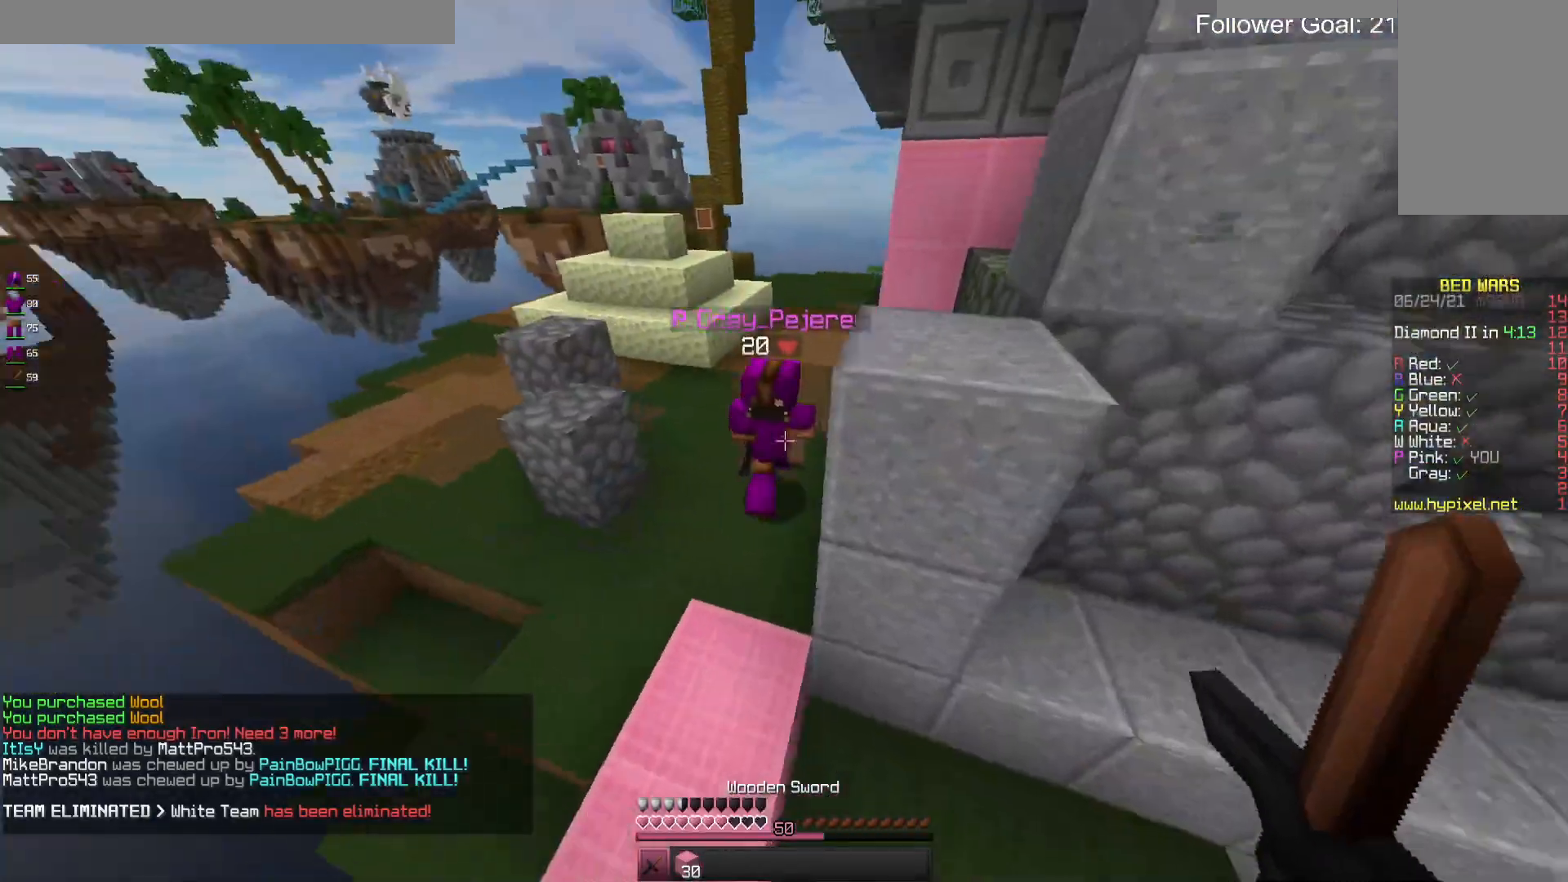
{"keys": ["space", "w"], "mouse": [], "events": [[100, "d", "up"], [133, "space", "down"], [200, "a", "down"], [433, "a", "up"]]}
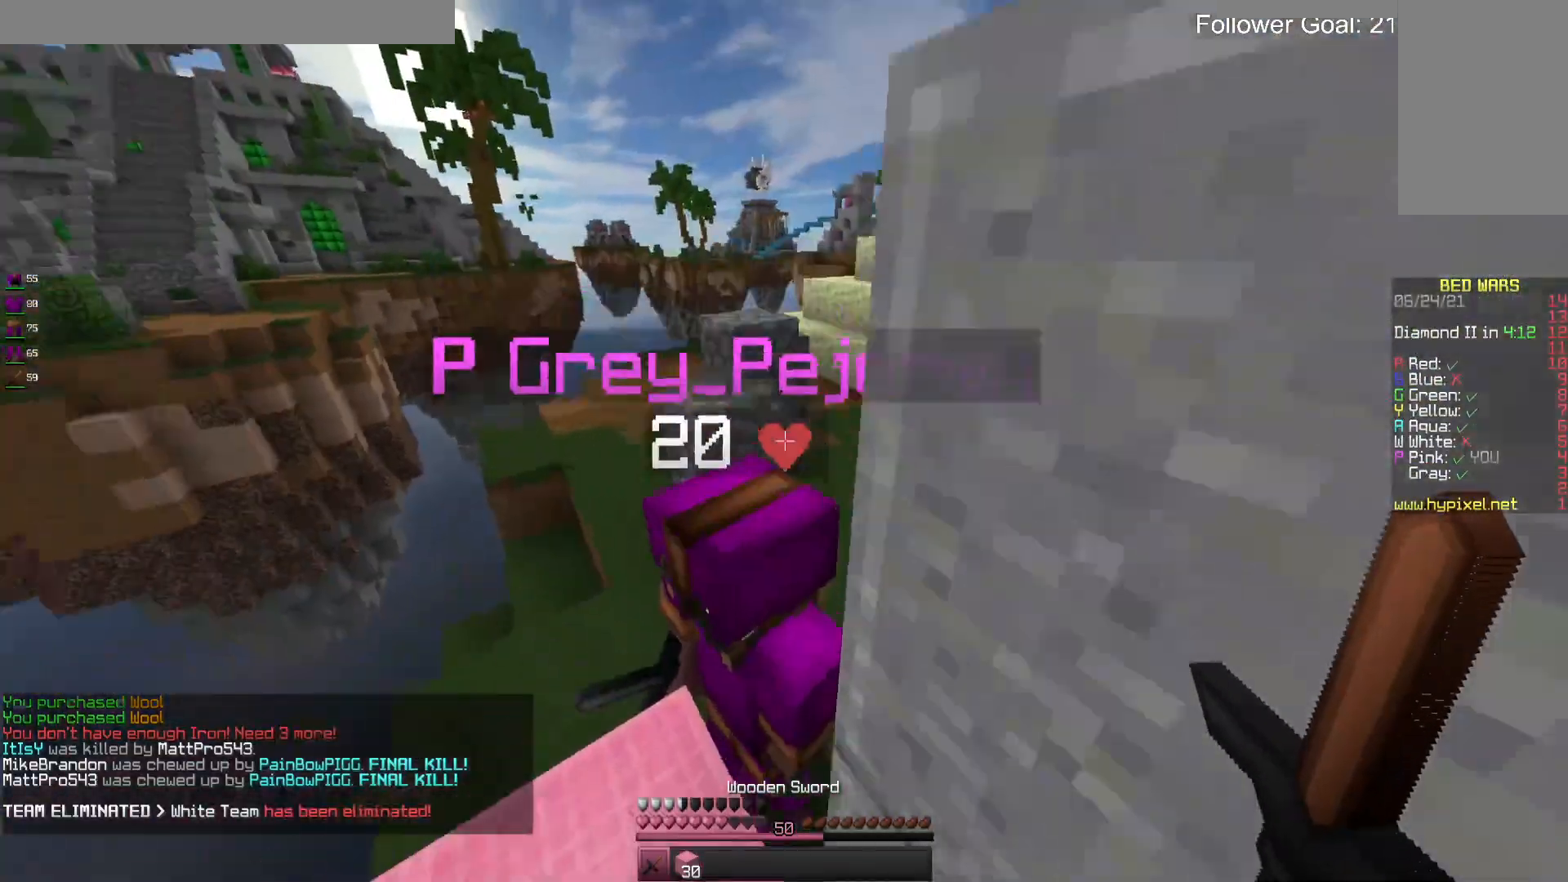
{"keys": ["d", "s"], "mouse": [], "events": [[33, "space", "up"], [300, "d", "down"], [367, "w", "up"], [500, "s", "down"]]}
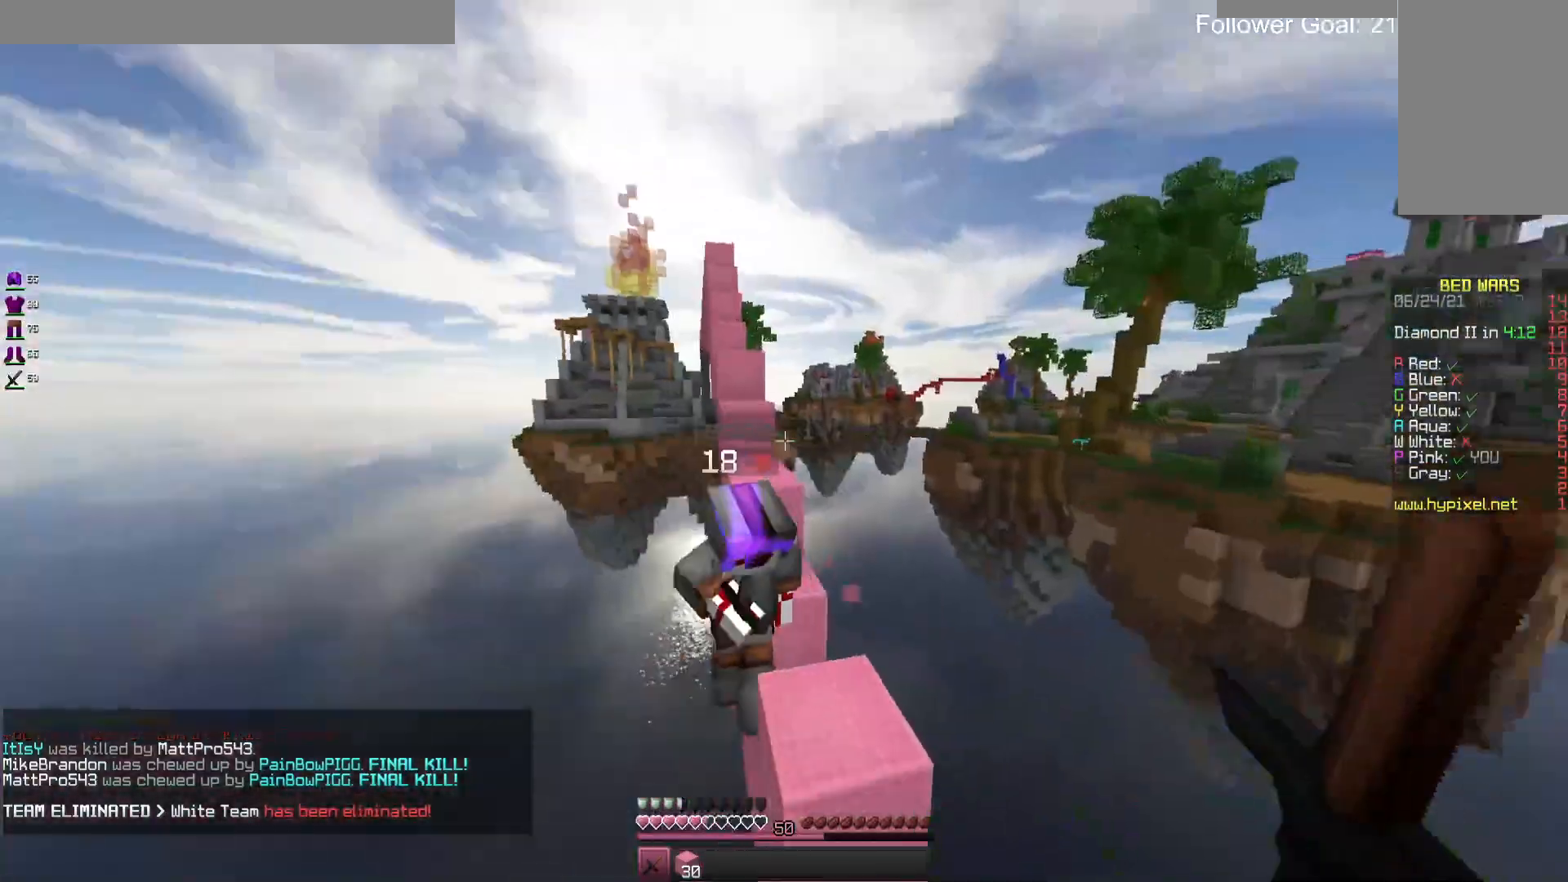
{"keys": ["d", "s"], "mouse": [], "events": []}
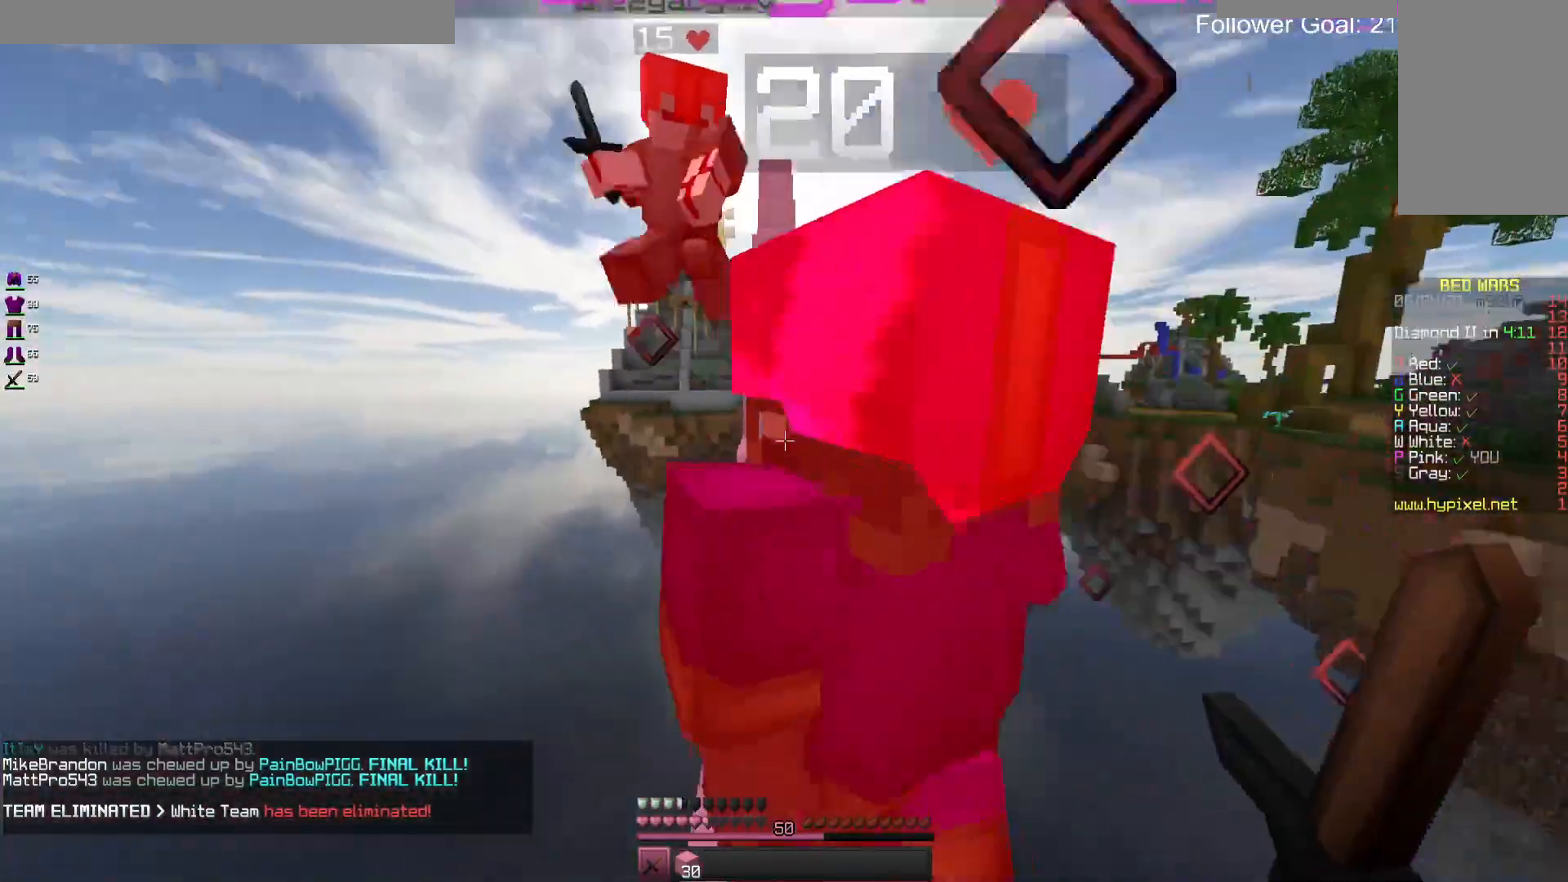
{"keys": ["a", "s"], "mouse": [], "events": [[300, "d", "up"], [333, "a", "down"]]}
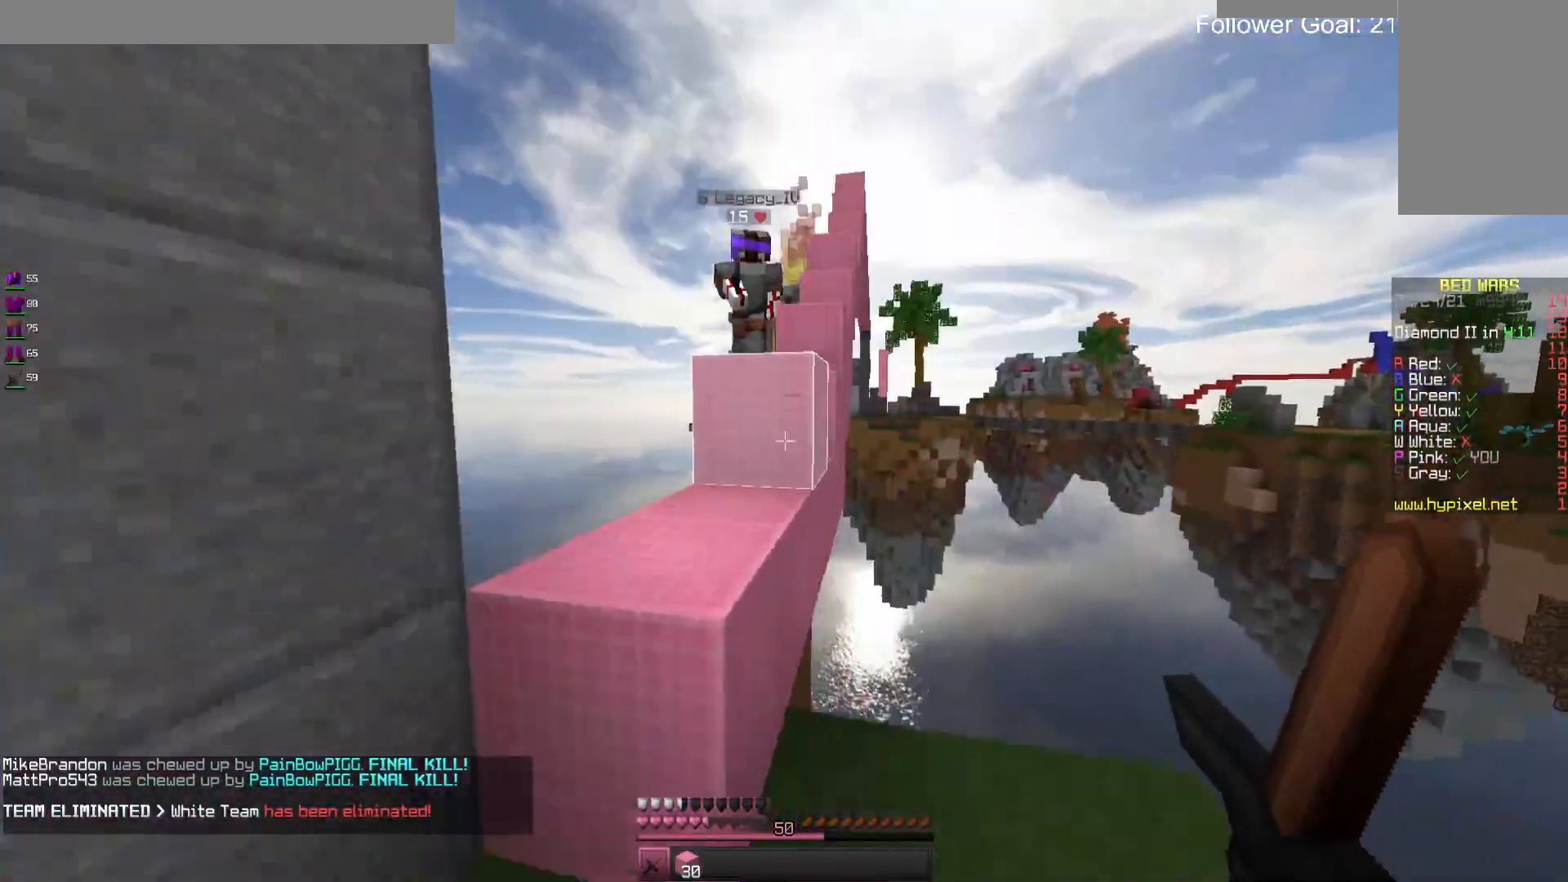
{"keys": ["space", "w"], "mouse": [], "events": [[33, "a", "up"], [133, "s", "up"], [300, "w", "down"], [400, "space", "down"]]}
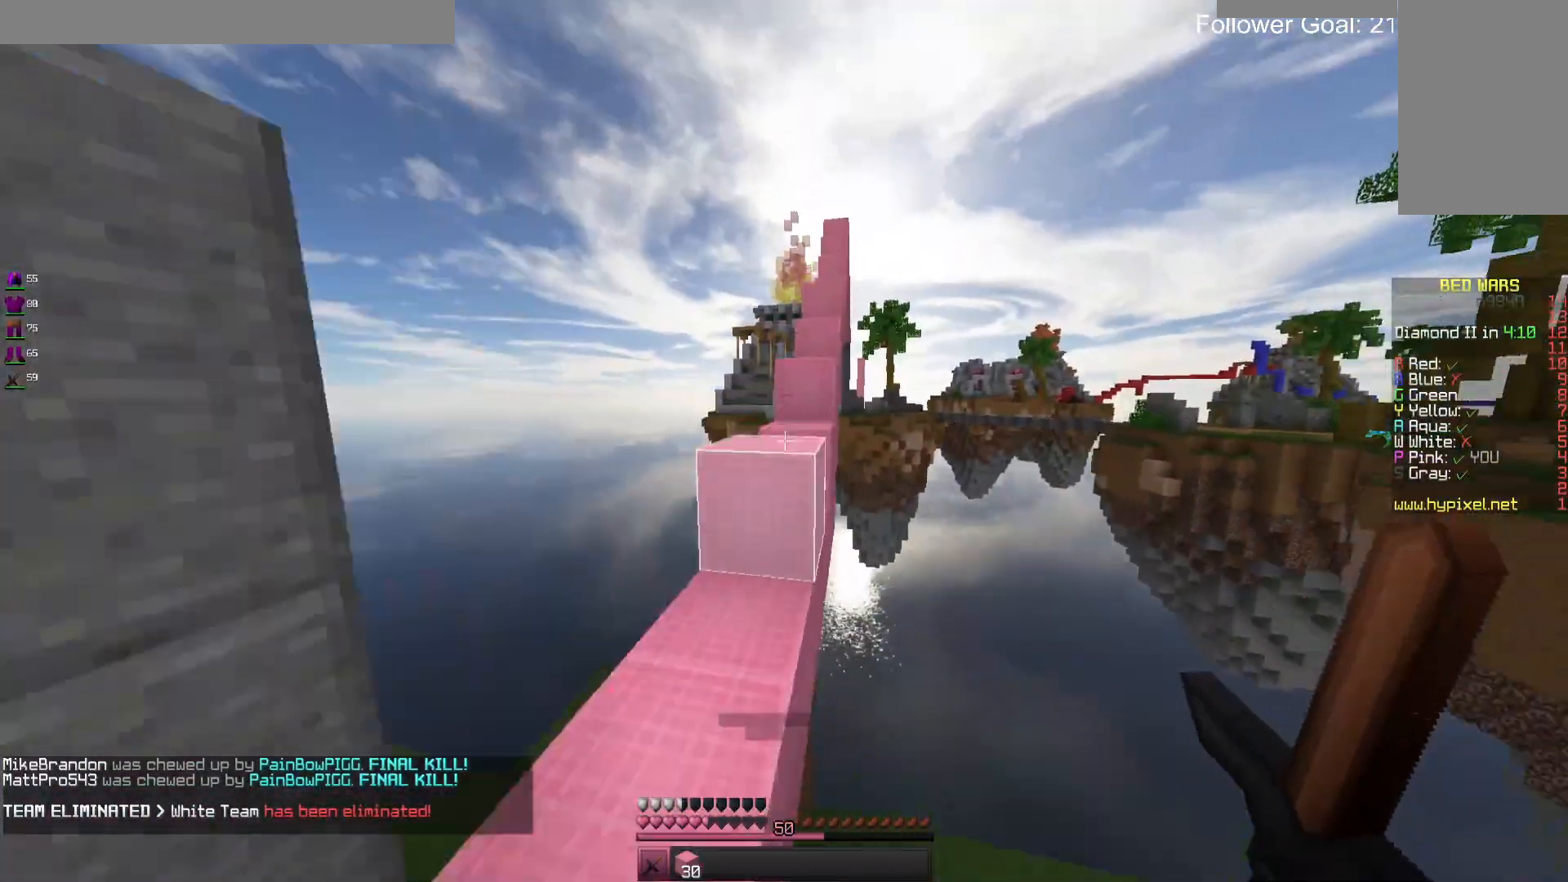
{"keys": ["w"], "mouse": [], "events": [[100, "space", "up"], [267, "space", "down"], [467, "space", "up"]]}
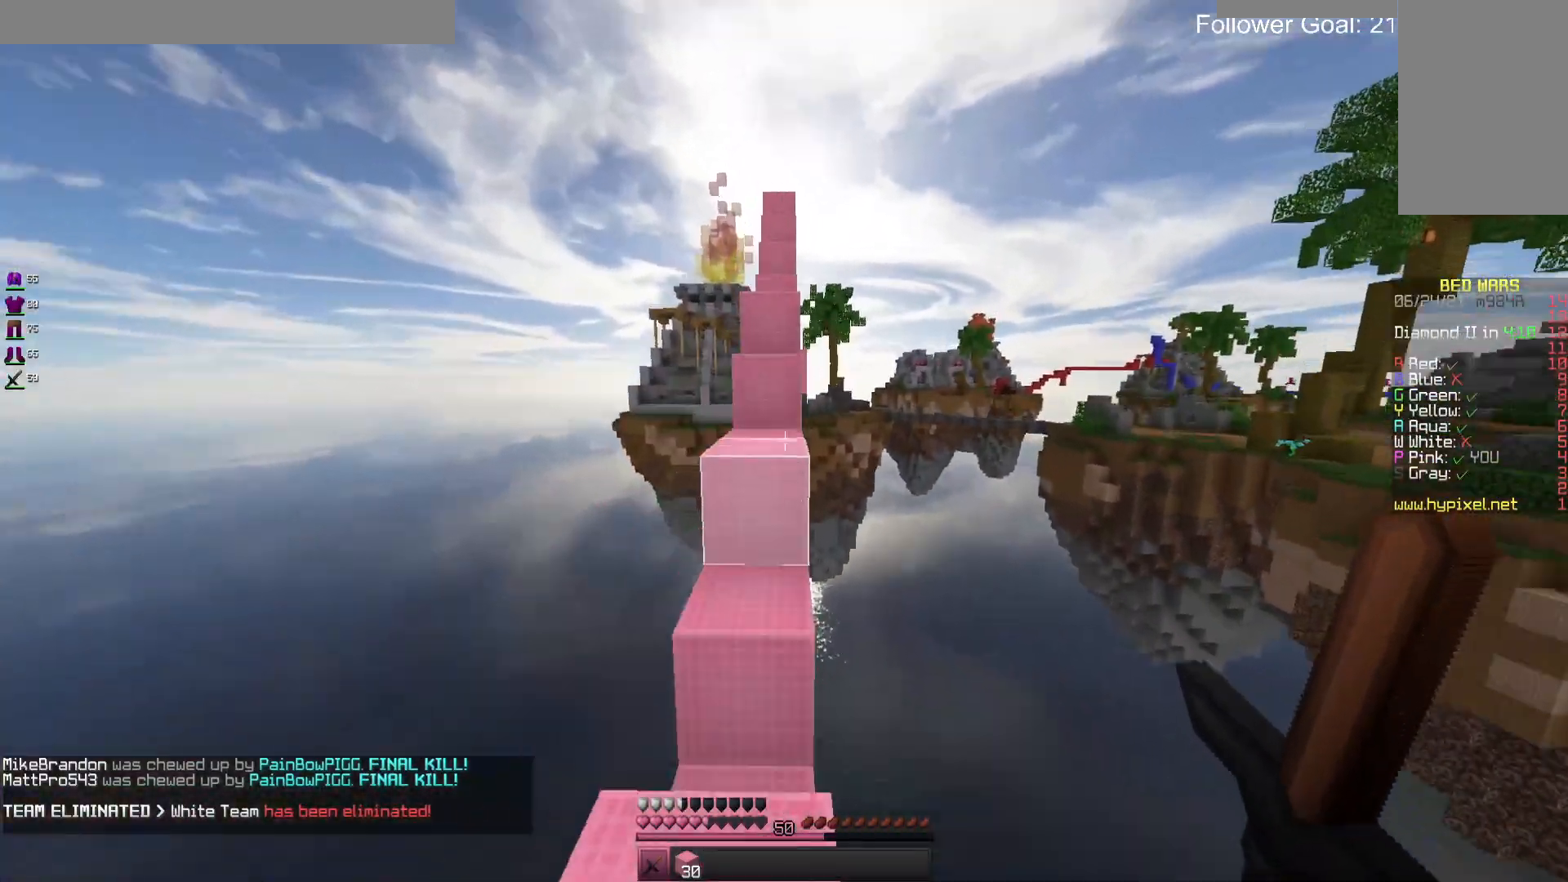
{"keys": ["space", "w"], "mouse": [], "events": [[333, "space", "down"]]}
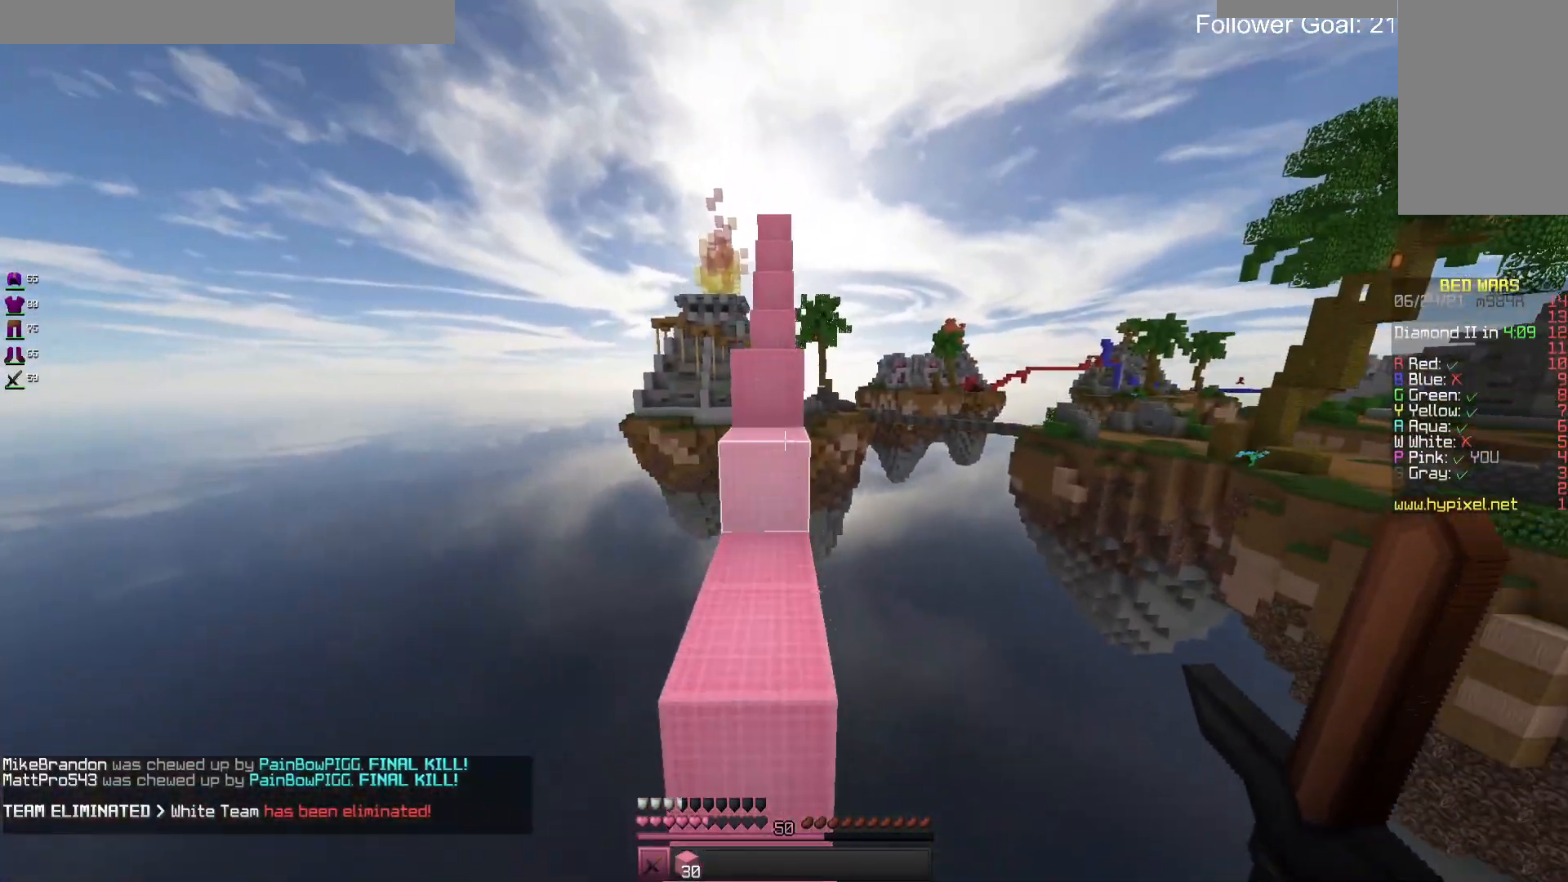
{"keys": ["w"], "mouse": [], "events": [[67, "space", "up"], [267, "space", "down"], [433, "space", "up"]]}
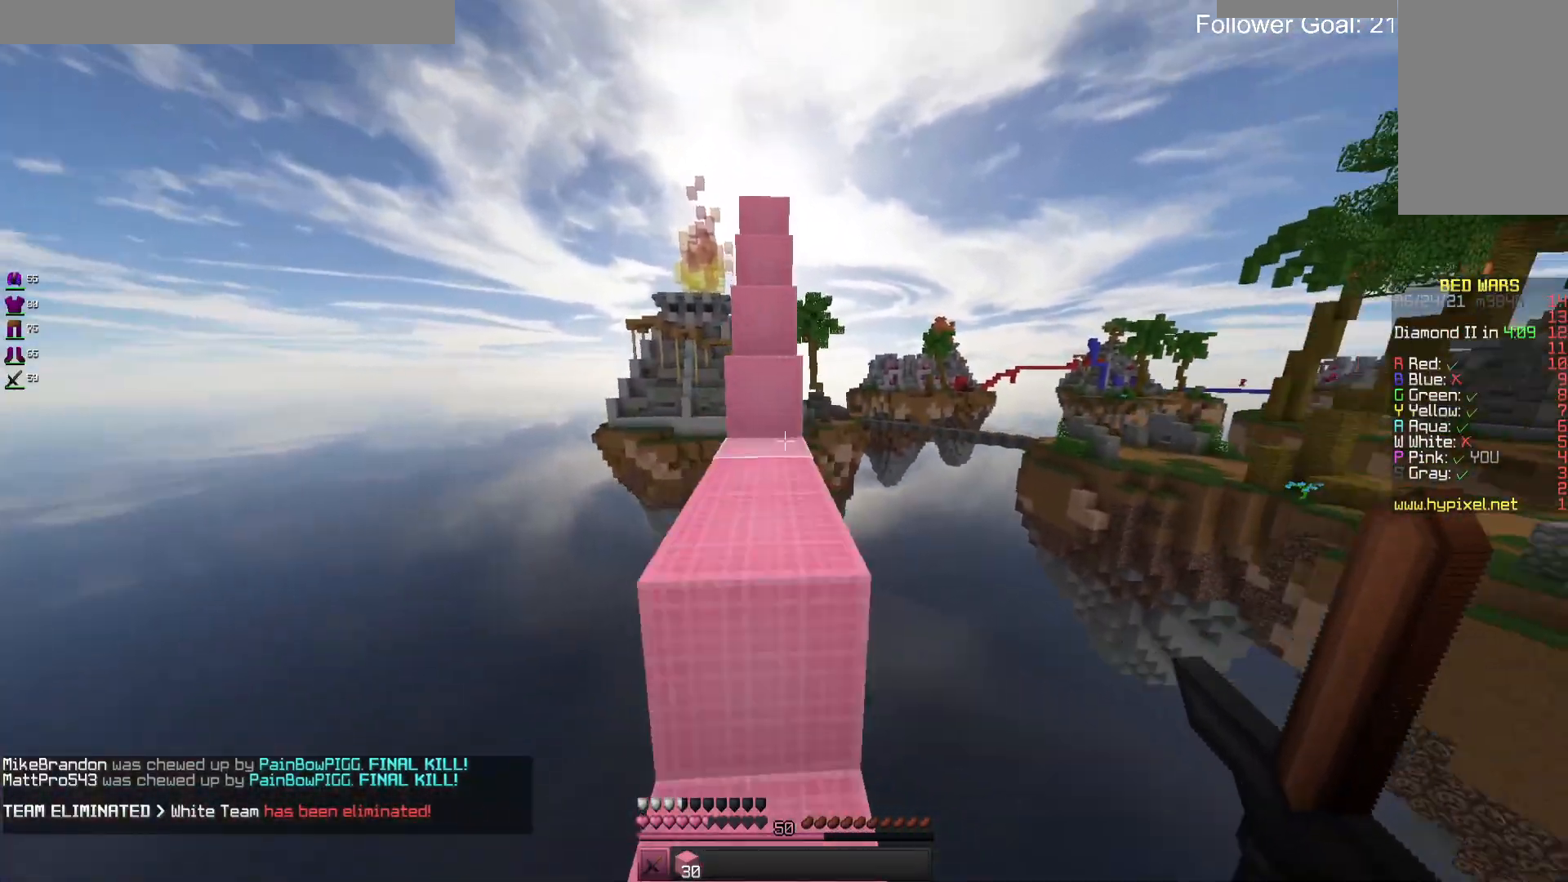
{"keys": ["w"], "mouse": [], "events": [[133, "space", "down"], [367, "space", "up"]]}
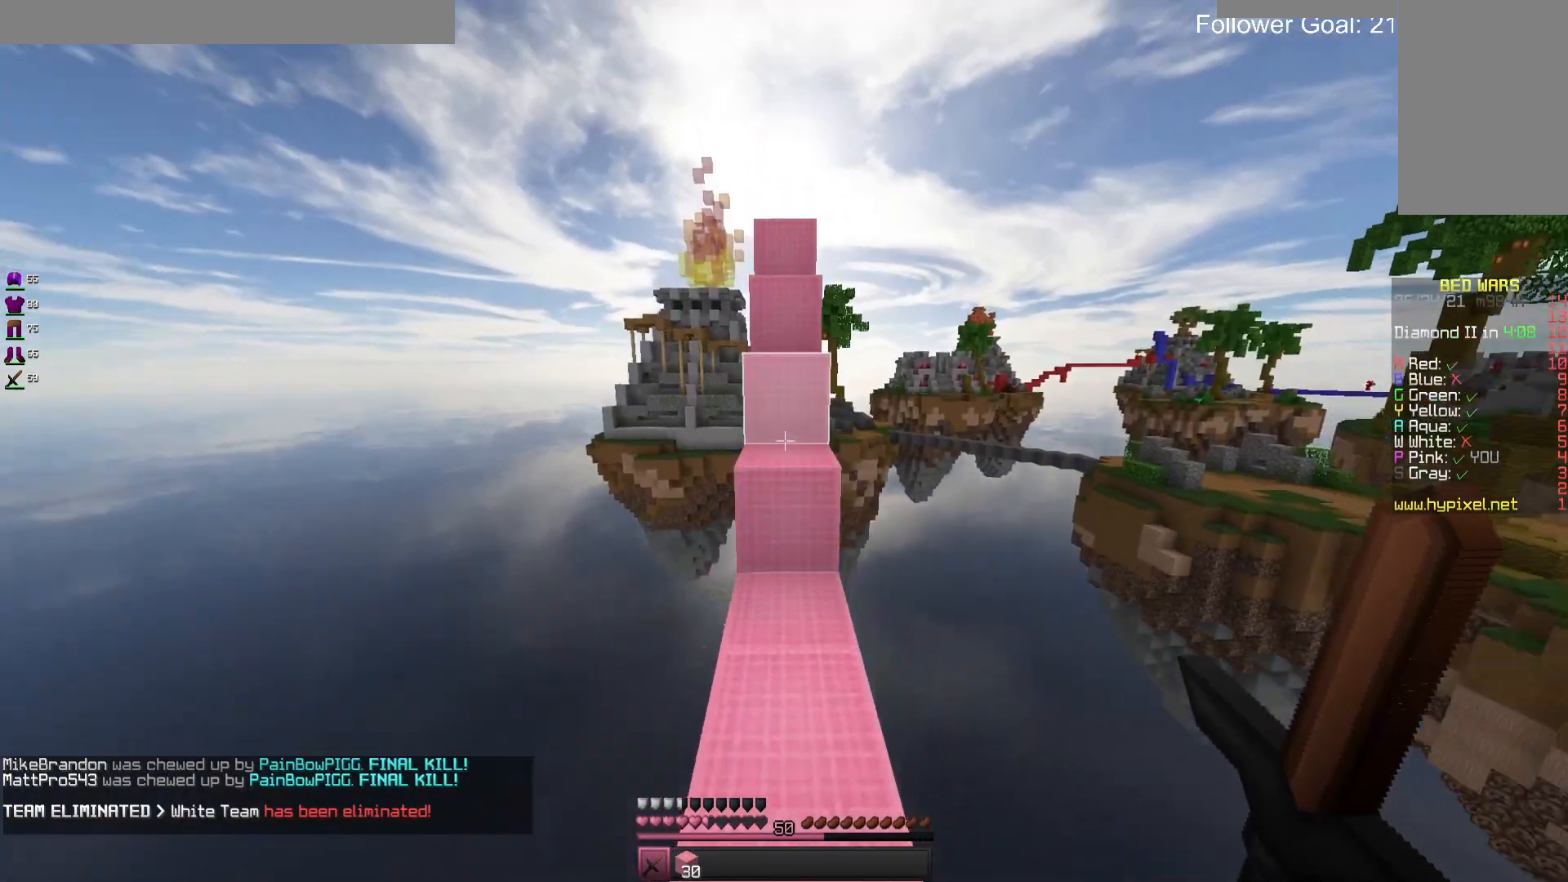
{"keys": ["space", "w"], "mouse": [], "events": [[400, "space", "down"]]}
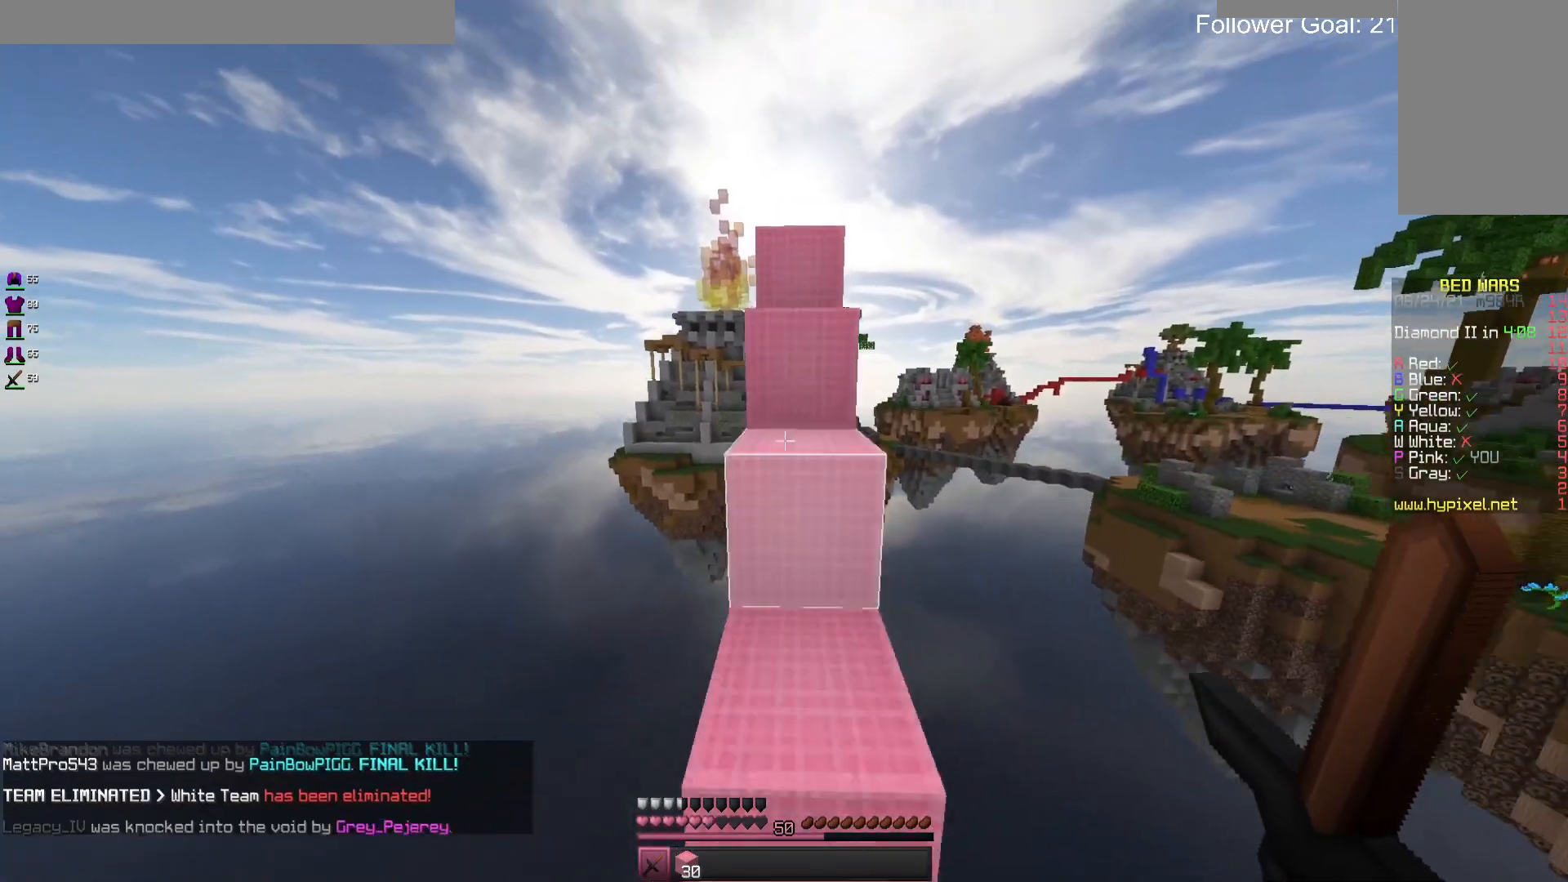
{"keys": ["w"], "mouse": [], "events": [[67, "space", "up"], [300, "space", "down"], [500, "space", "up"]]}
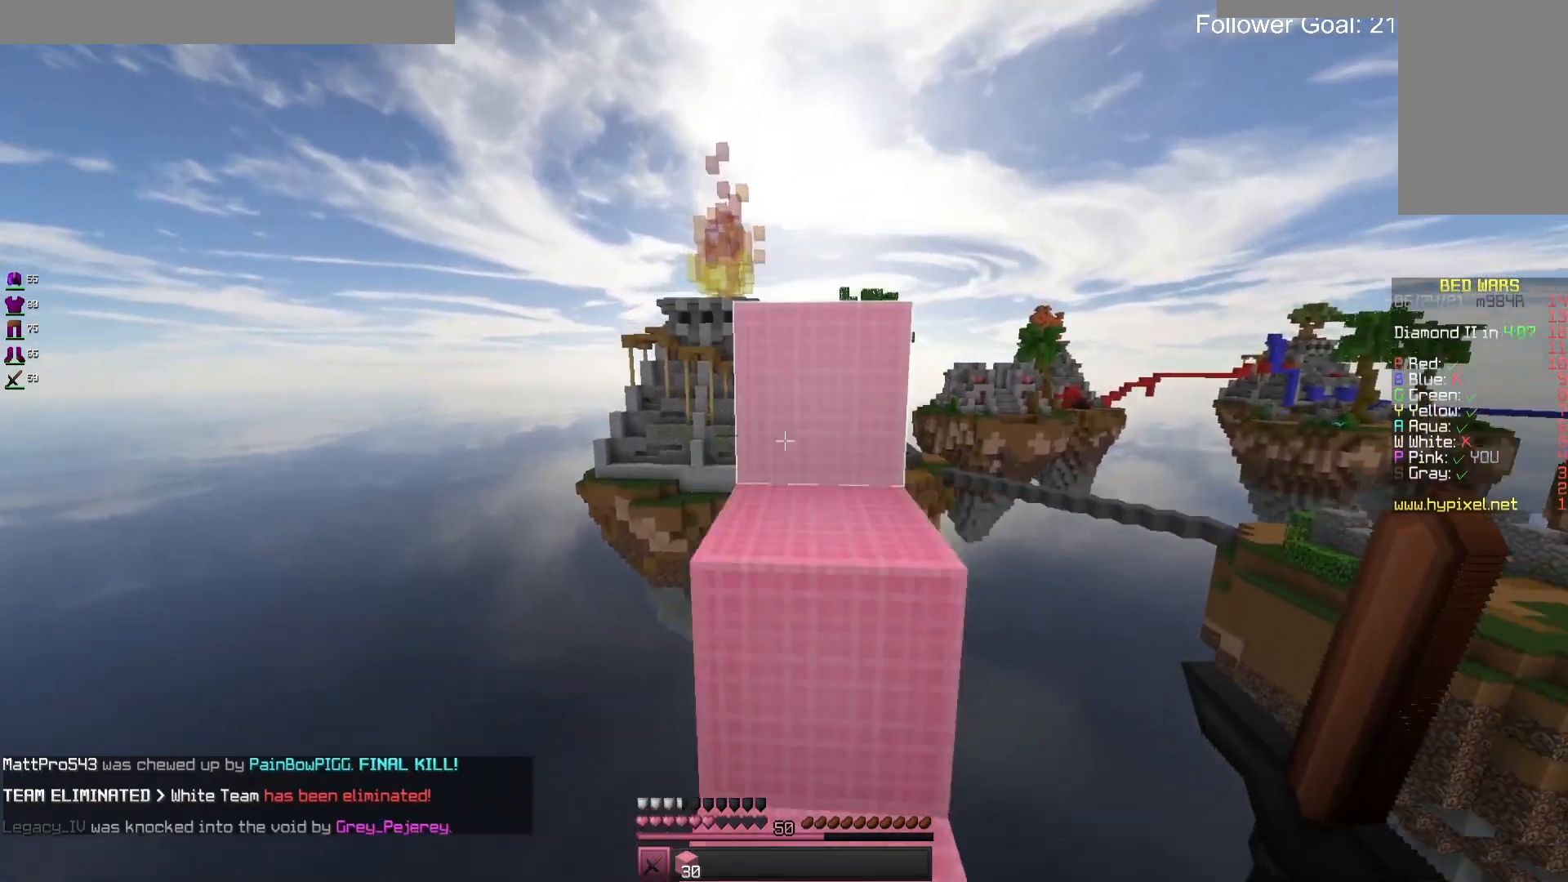
{"keys": ["w"], "mouse": [], "events": [[233, "space", "down"], [433, "space", "up"]]}
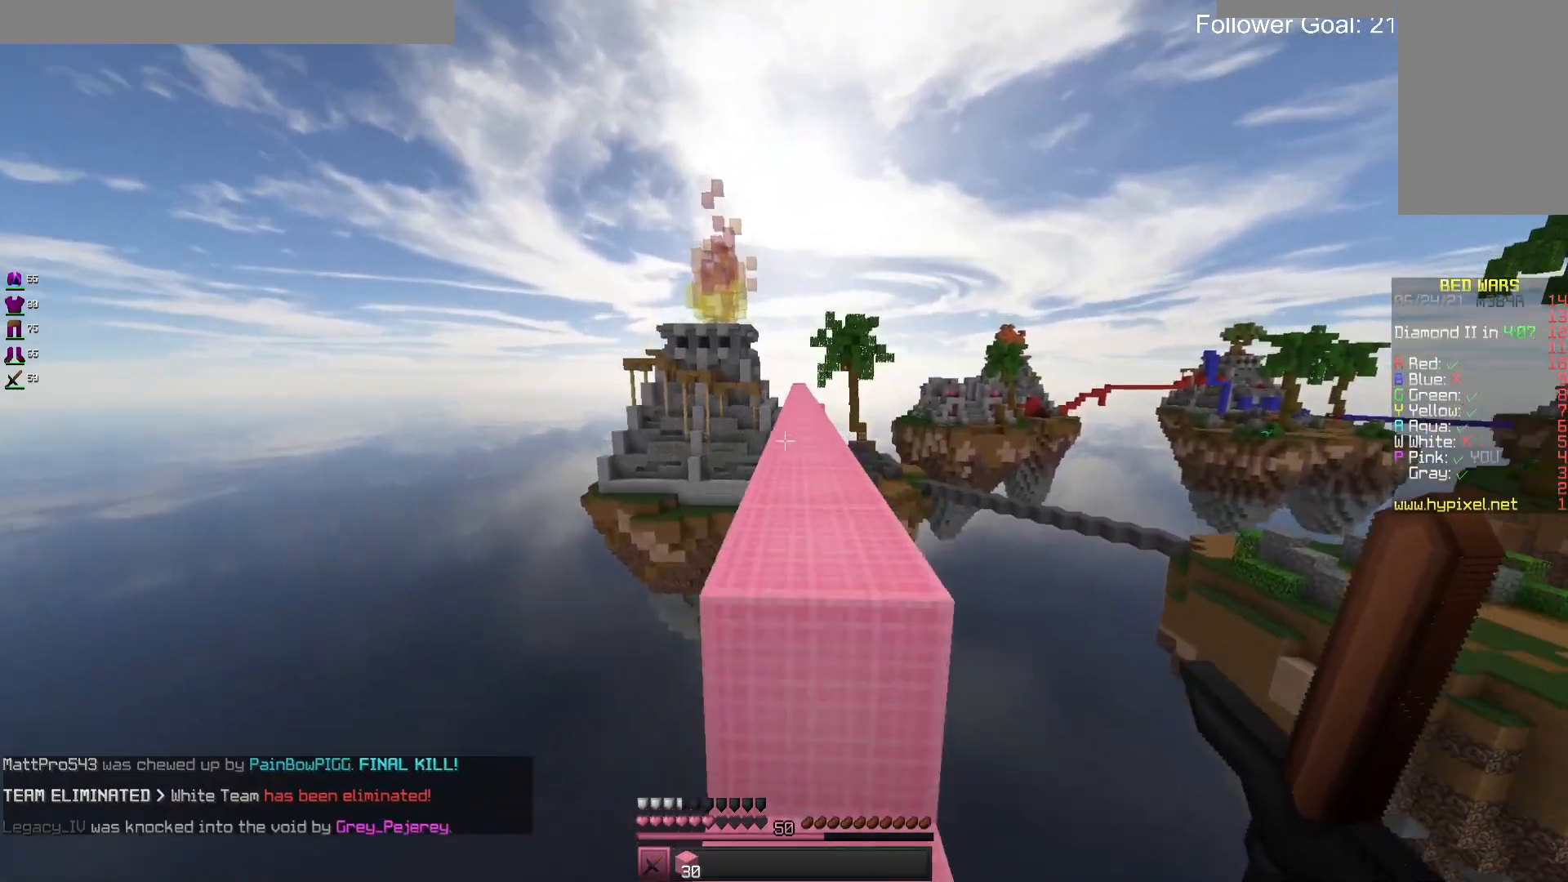
{"keys": ["space", "w"], "mouse": [], "events": [[200, "space", "down"]]}
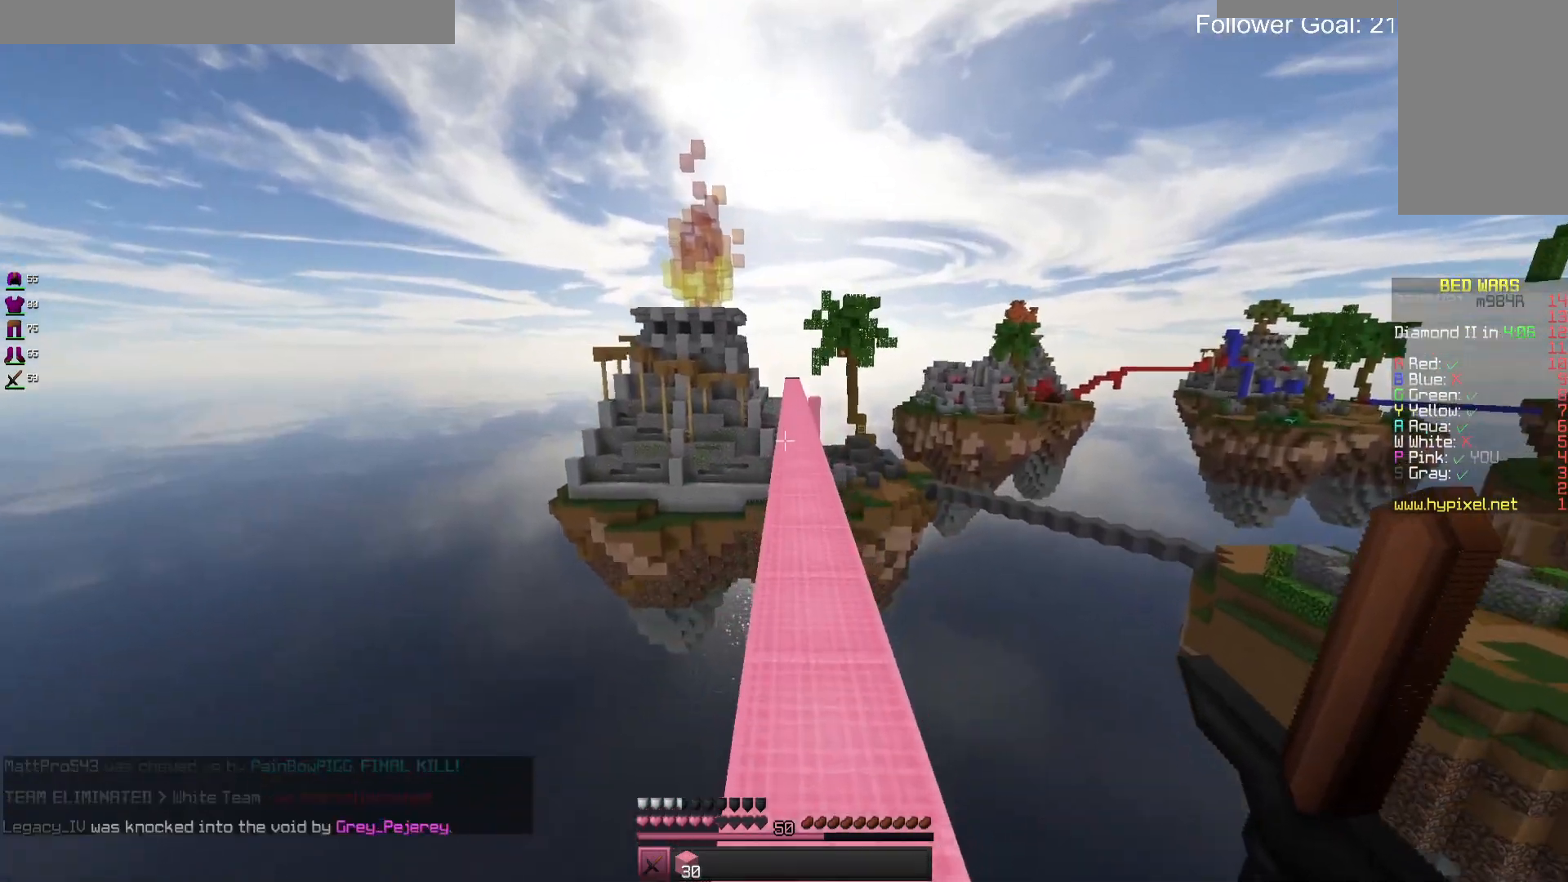
{"keys": ["space", "w"], "mouse": [], "events": [[33, "space", "up"], [167, "space", "down"]]}
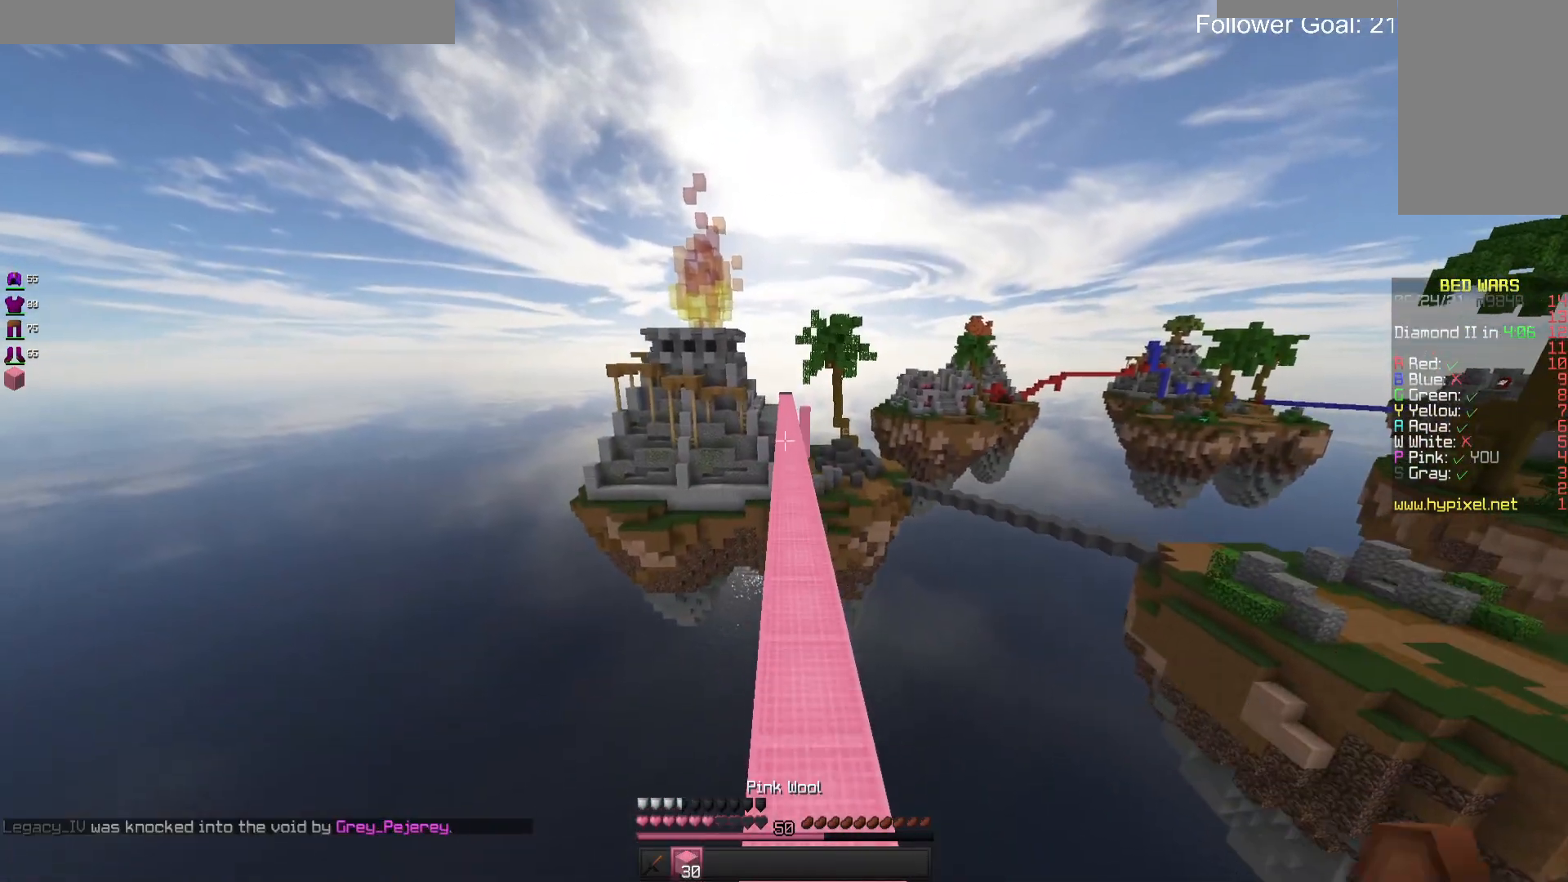
{"keys": ["space", "w"], "mouse": [], "events": [[300, "mouse_left", "down"], [467, "mouse_left", "up"]]}
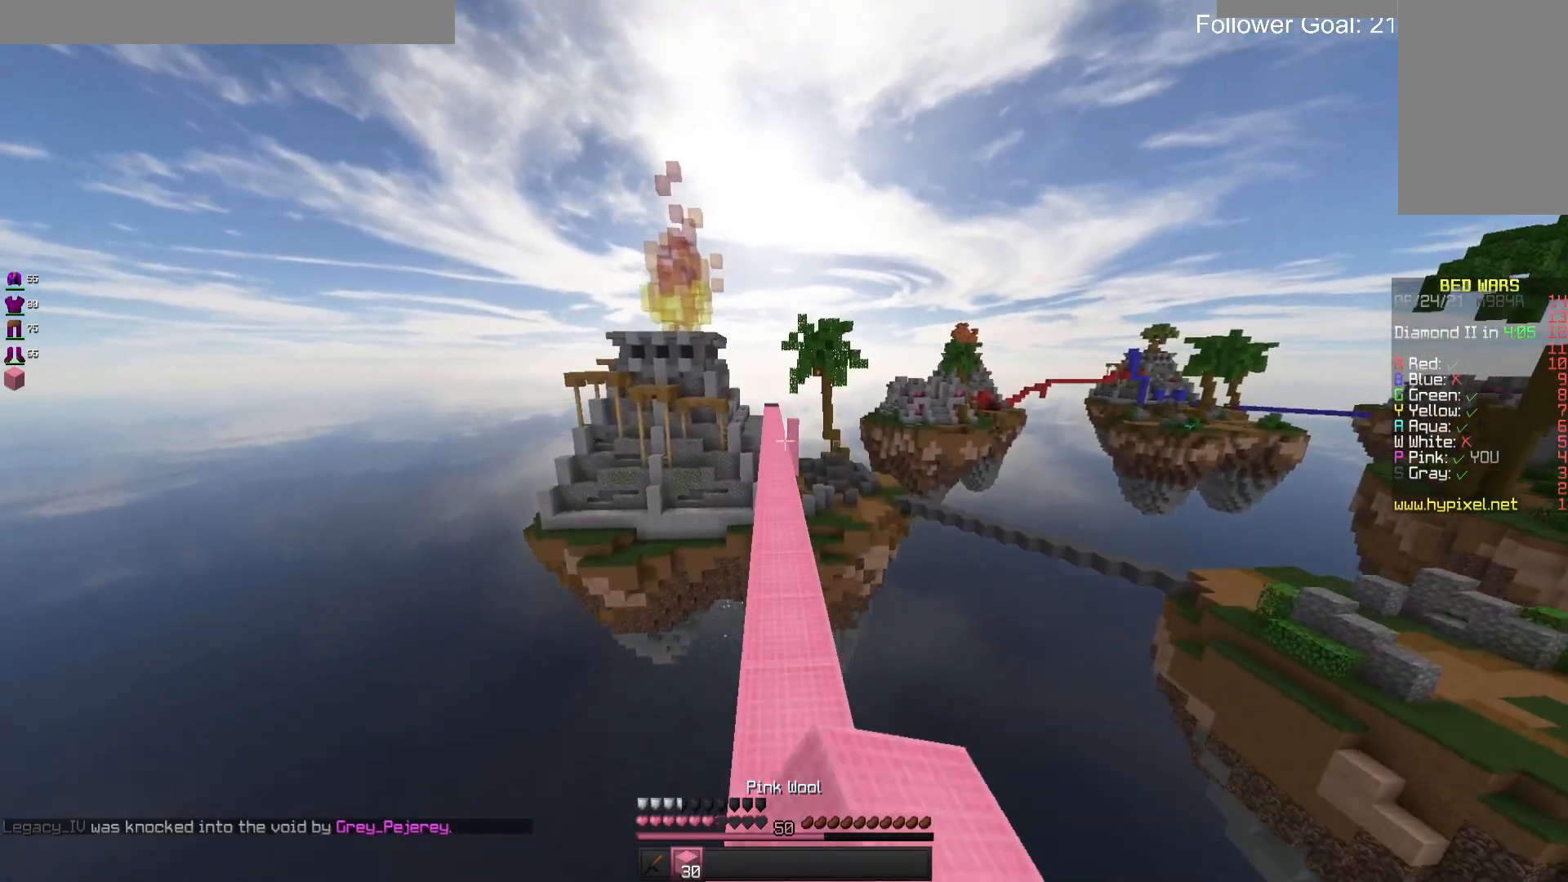
{"keys": ["space", "w"], "mouse": ["left"], "events": [[33, "mouse_left", "down"], [167, "mouse_left", "up"], [467, "mouse_left", "down"]]}
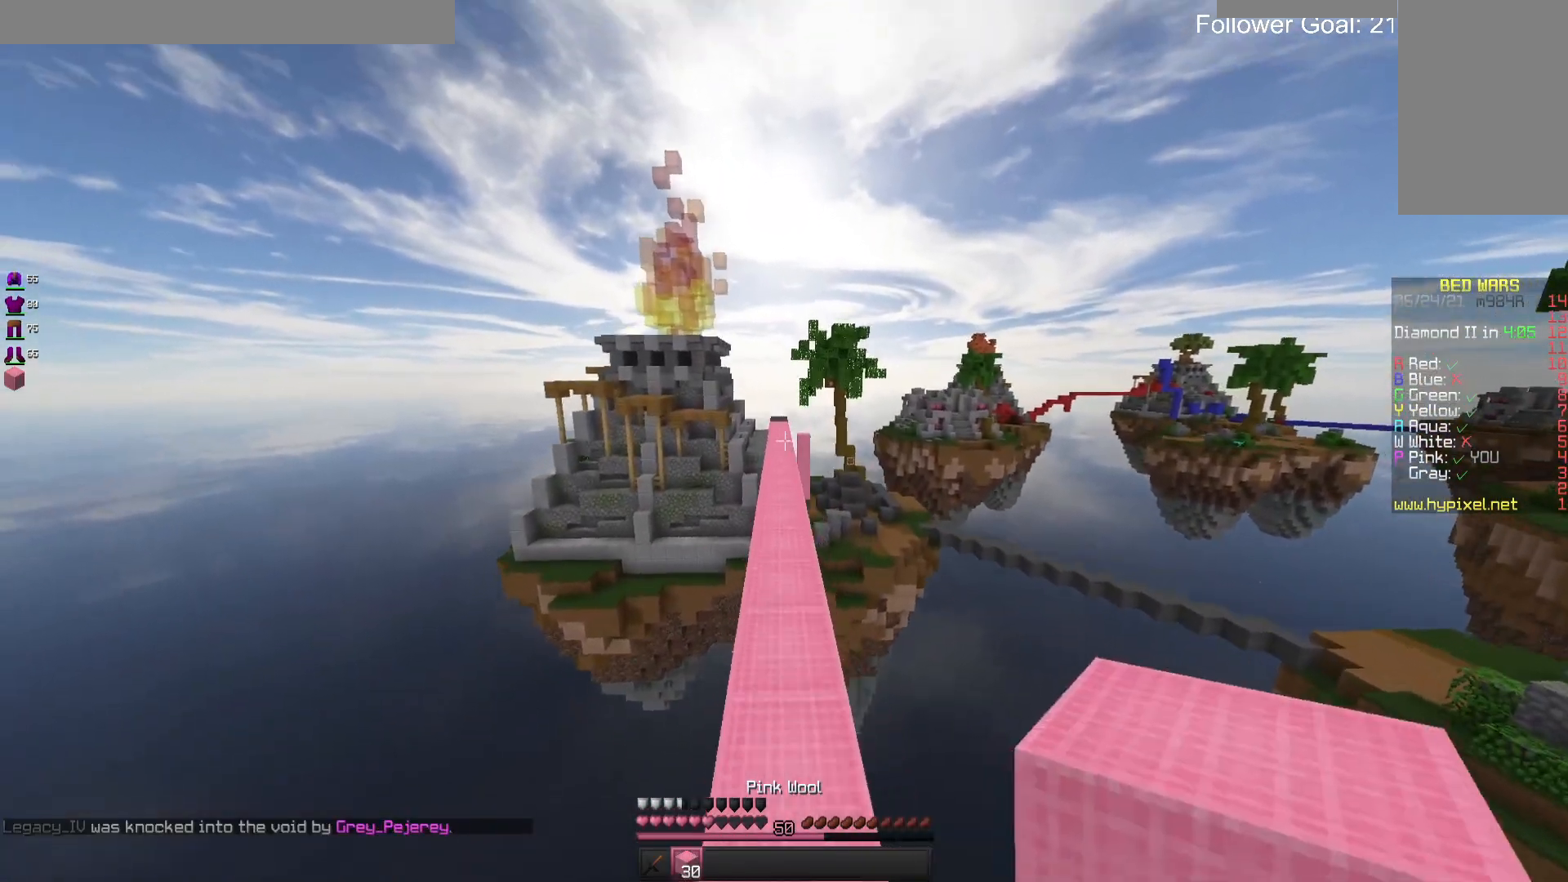
{"keys": ["space", "w"], "mouse": [], "events": [[100, "mouse_left", "up"], [300, "mouse_left", "down"], [433, "mouse_left", "up"]]}
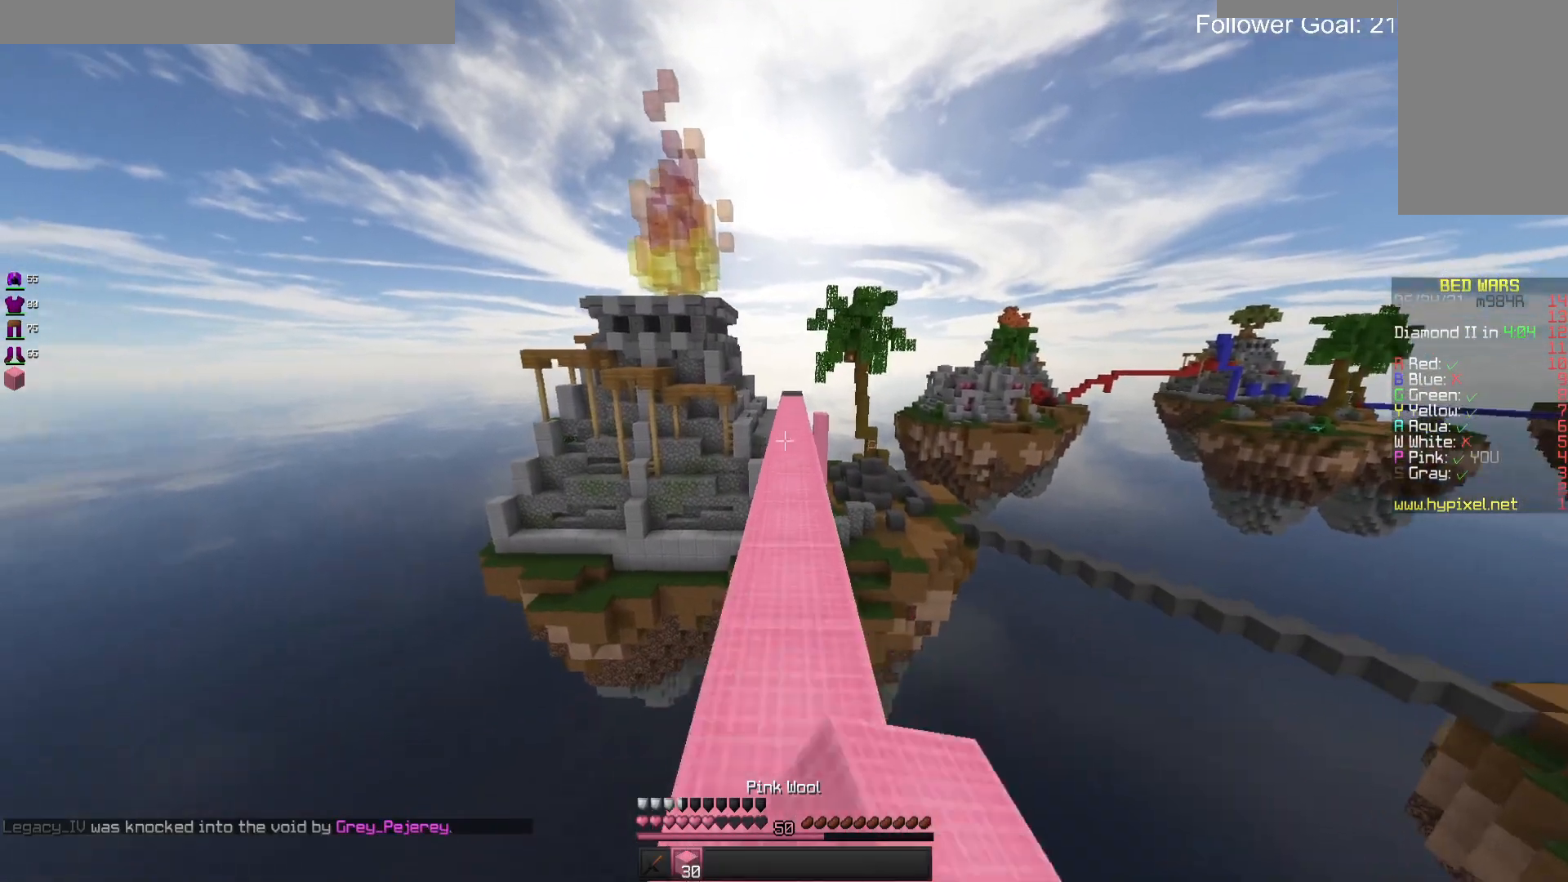
{"keys": ["space", "w"], "mouse": [], "events": []}
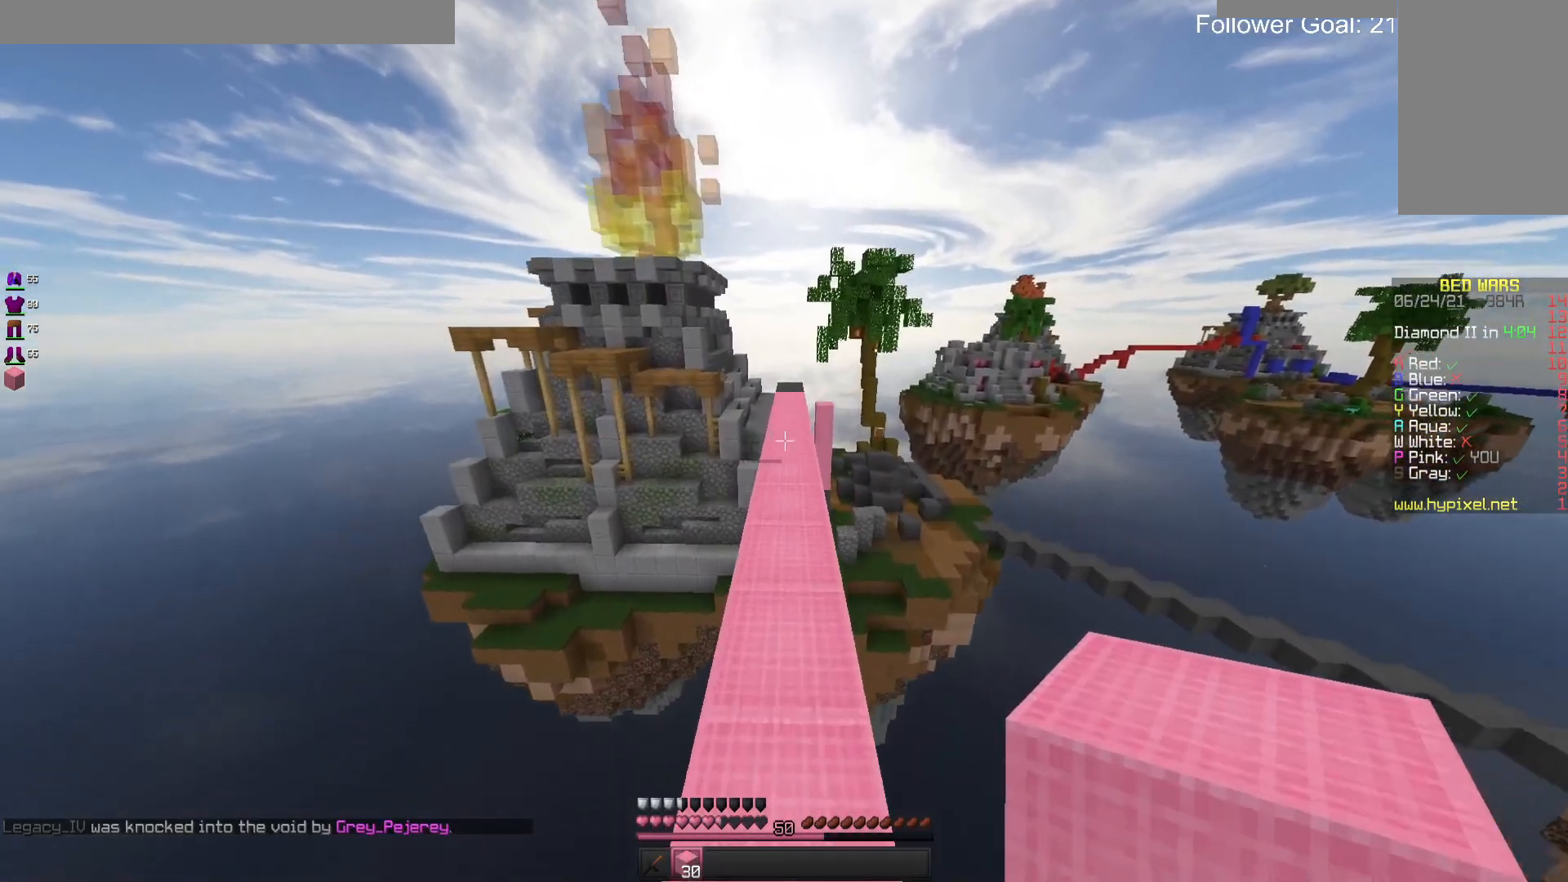
{"keys": ["space", "w"], "mouse": [], "events": []}
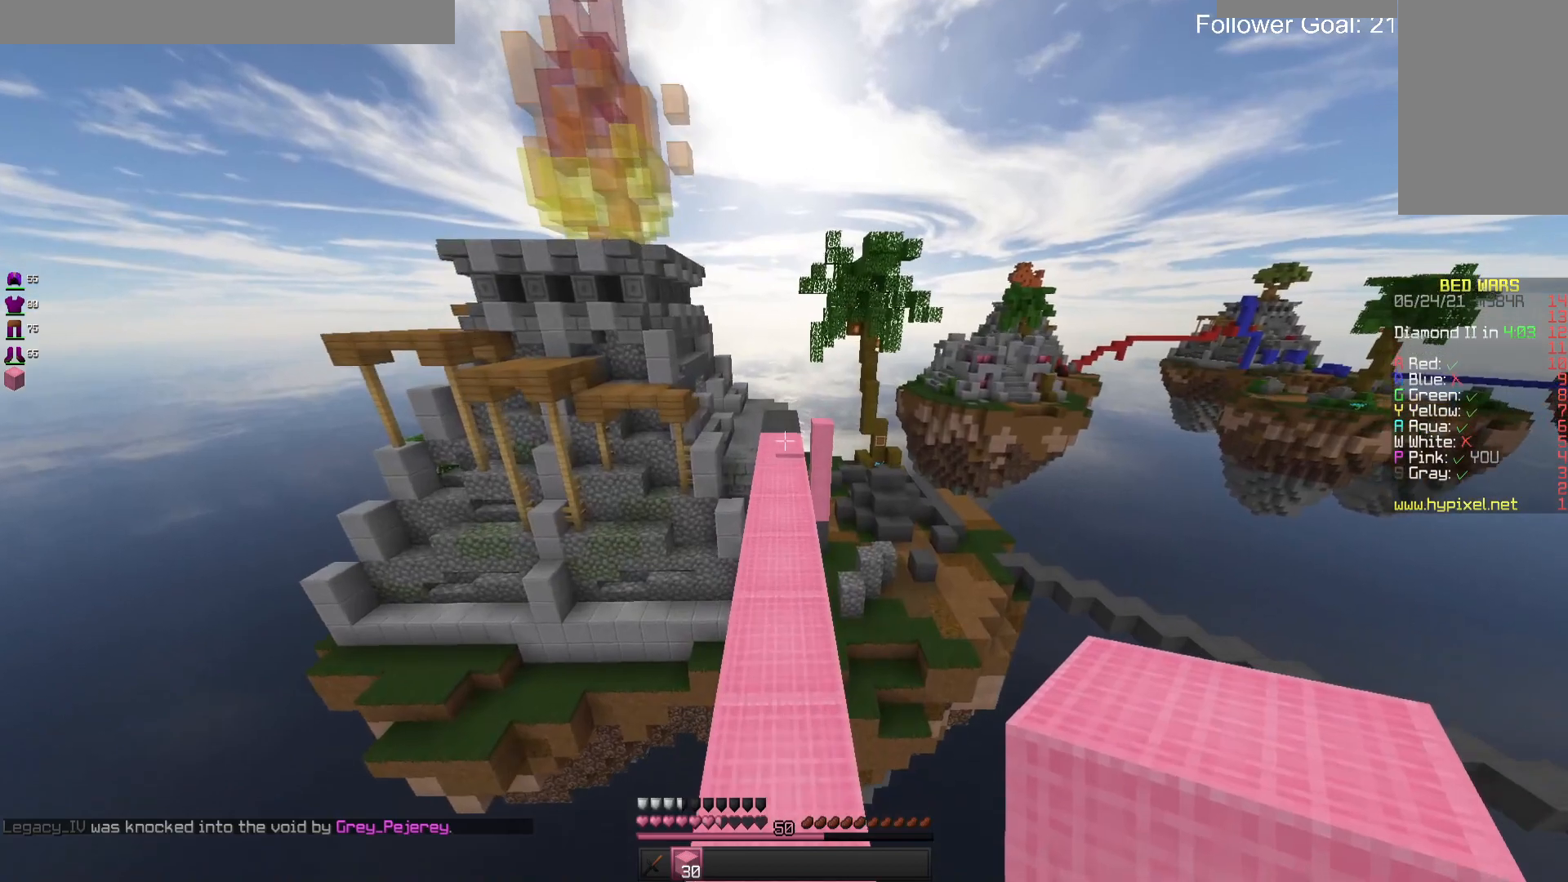
{"keys": ["space", "w"], "mouse": [], "events": []}
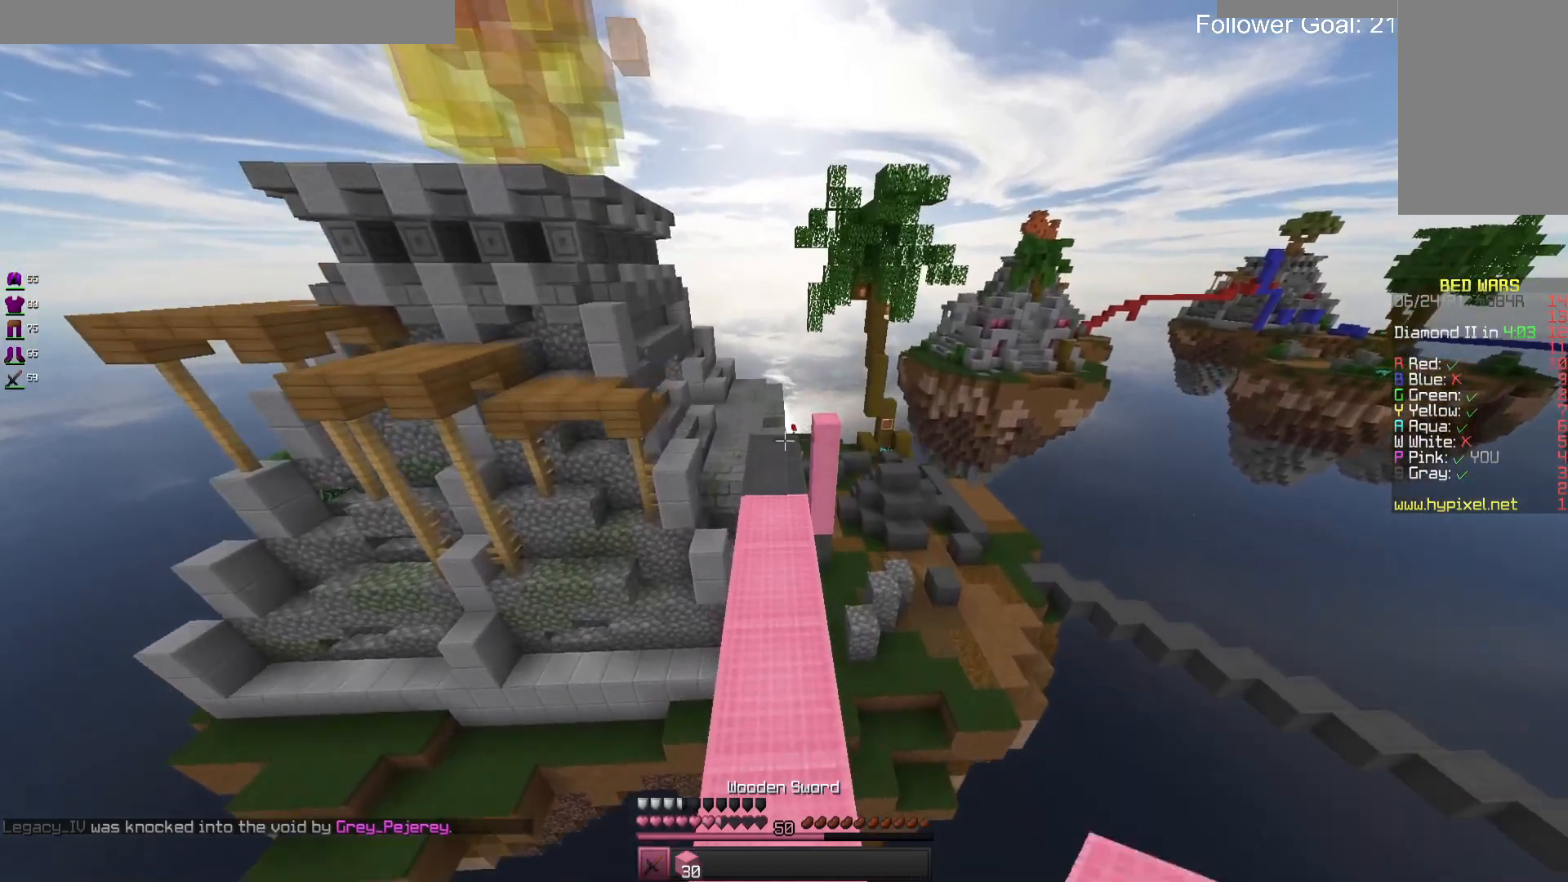
{"keys": ["w"], "mouse": [], "events": [[33, "space", "up"], [267, "a", "down"], [467, "a", "up"]]}
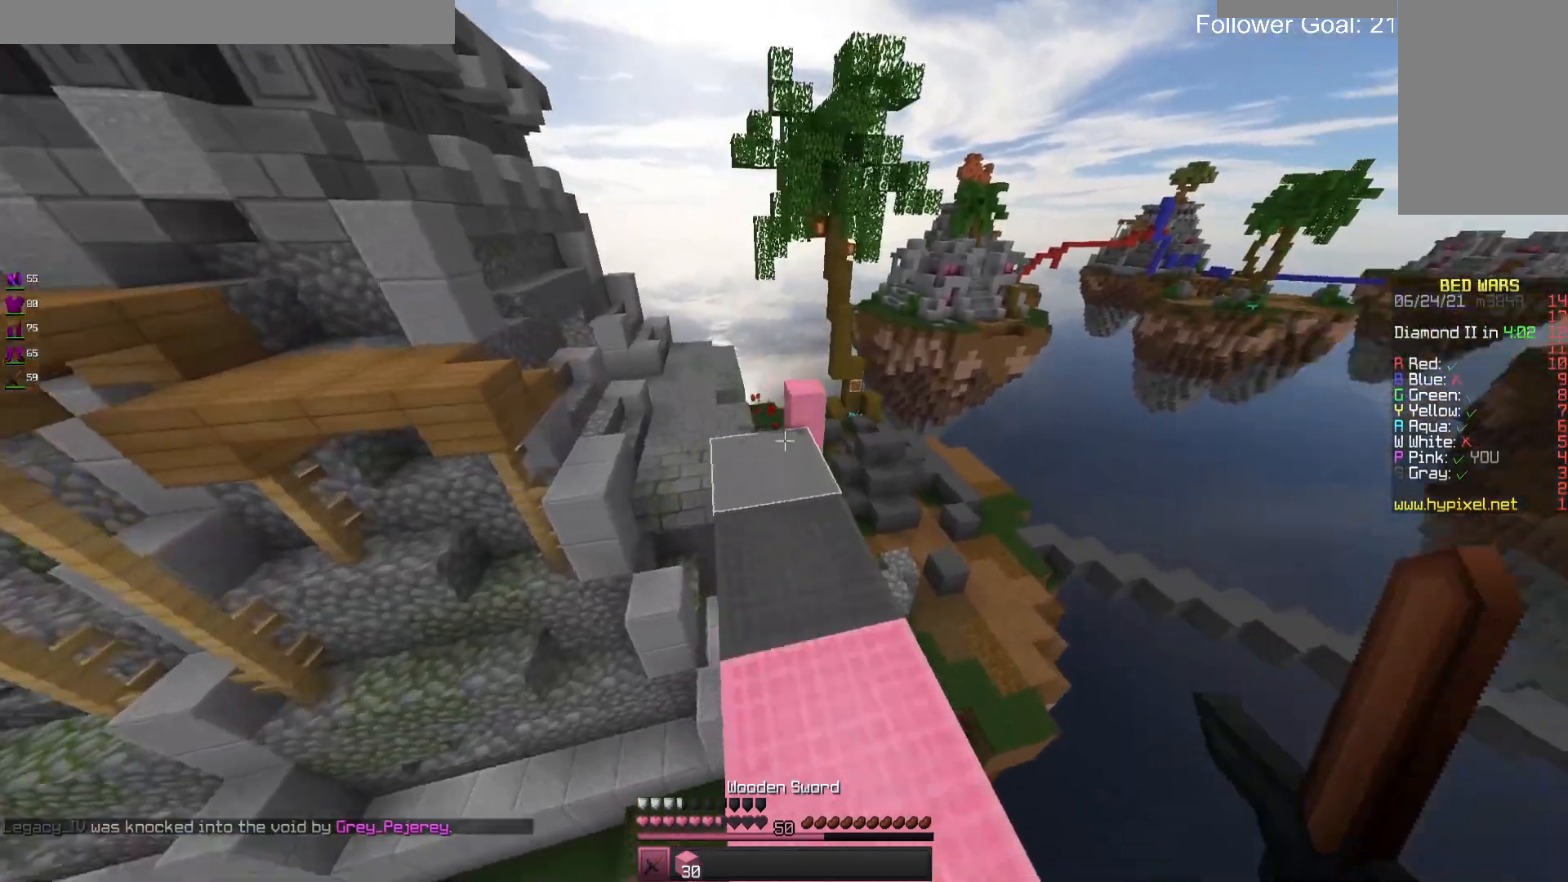
{"keys": ["space", "w"], "mouse": [], "events": [[467, "space", "down"]]}
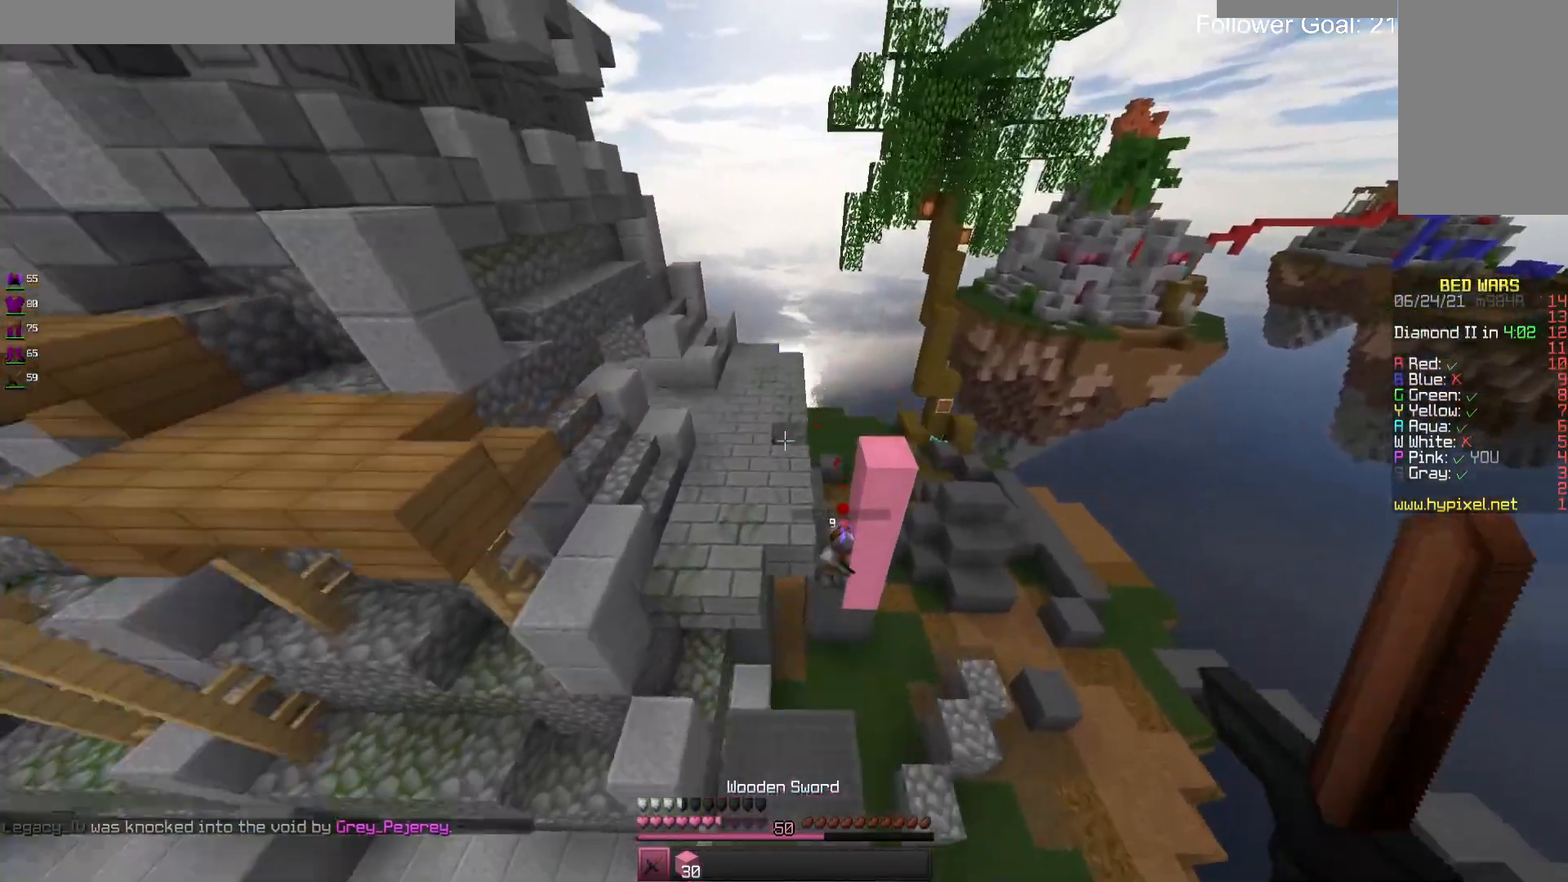
{"keys": ["a", "w"], "mouse": [], "events": [[167, "a", "down"], [167, "space", "up"]]}